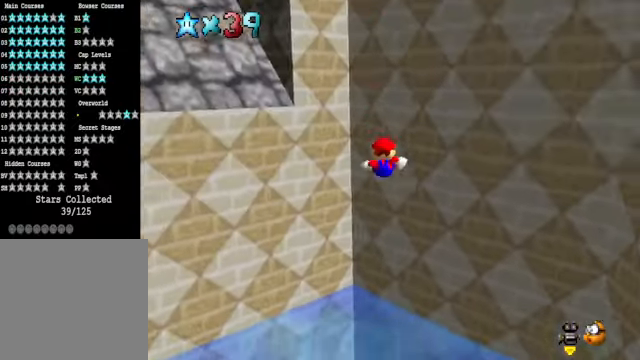
Gameplay with a controller (Xbox layout); each line is a JSON object with the inputs held at the frame after it. "events" lists button and stick changes between this image and that frame as [ms after this image, input, new state], when the widget could be followed in between.
{"buttons": [], "left_stick": "right", "right_stick": "down-right", "events": [[434, "right_stick", "down-right"], [501, "left_stick", "right"]]}
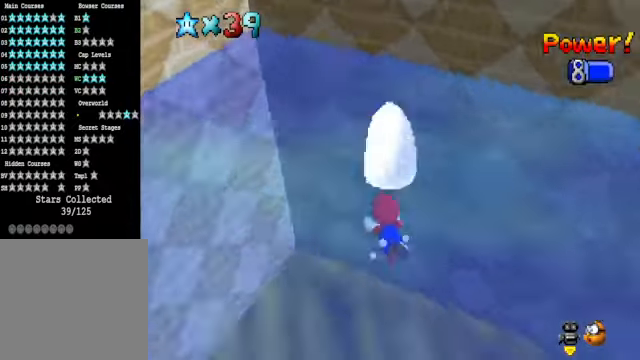
{"buttons": [], "left_stick": "right", "right_stick": "center", "events": [[301, "right_stick", "center"]]}
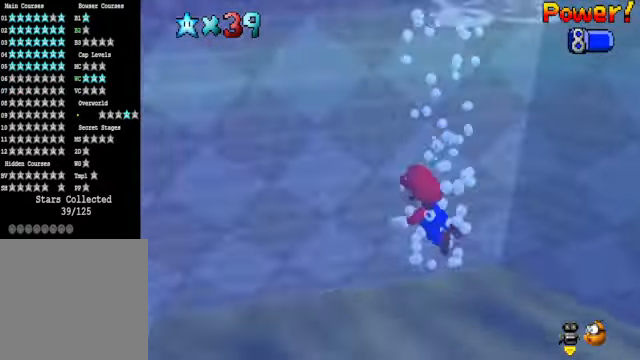
{"buttons": ["A"], "left_stick": "right", "right_stick": "center", "events": [[468, "A", "down"]]}
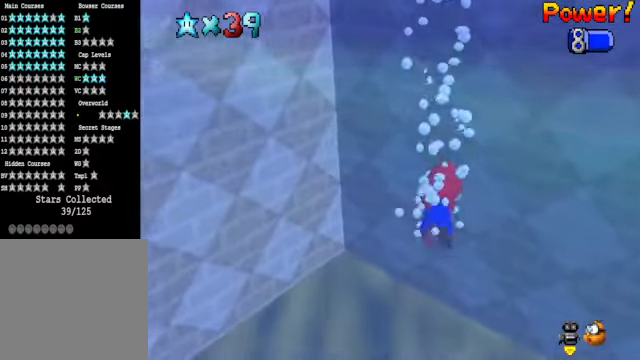
{"buttons": [], "left_stick": "down-right", "right_stick": "center", "events": [[33, "left_stick", "down-right"], [301, "A", "up"]]}
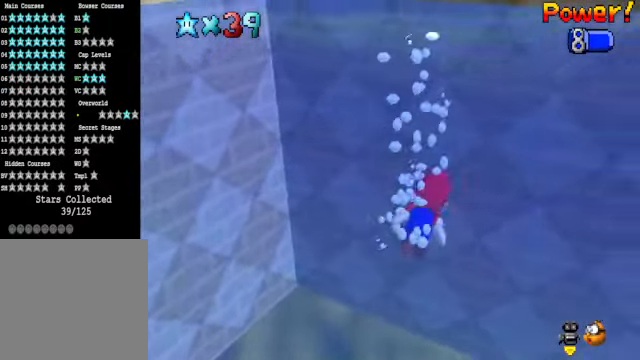
{"buttons": ["A", "R1"], "left_stick": "down-right", "right_stick": "center", "events": [[134, "A", "down"], [468, "R1", "down"]]}
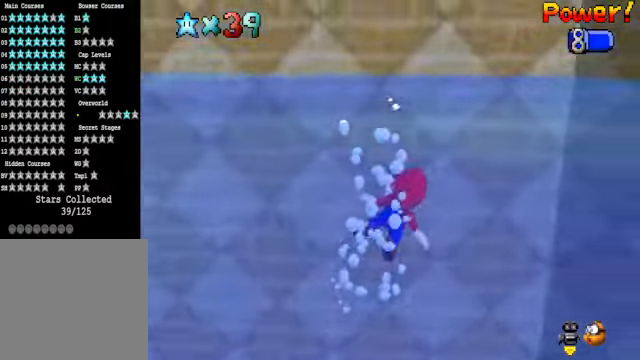
{"buttons": ["A"], "left_stick": "down-right", "right_stick": "center", "events": [[33, "R1", "up"], [67, "A", "up"], [401, "A", "down"]]}
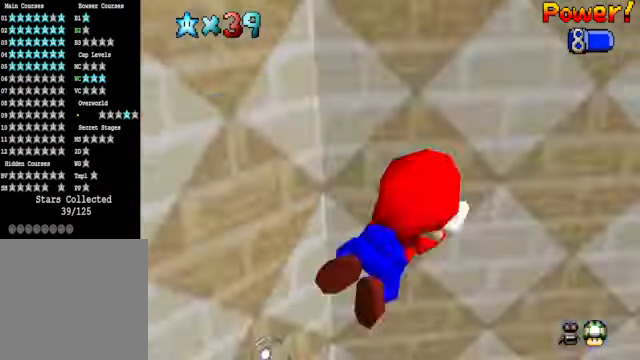
{"buttons": ["A"], "left_stick": "center", "right_stick": "center", "events": [[167, "A", "up"], [334, "left_stick", "center"], [467, "A", "down"]]}
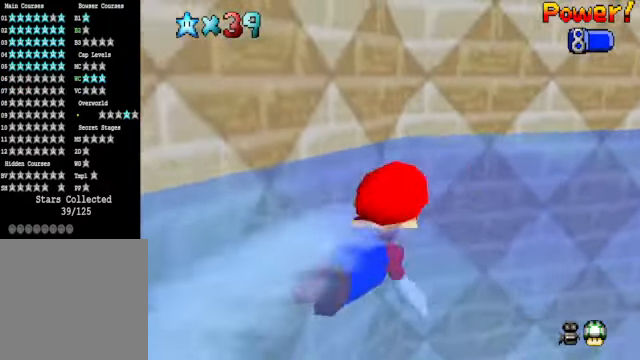
{"buttons": [], "left_stick": "right", "right_stick": "center", "events": [[167, "left_stick", "right"], [266, "A", "up"]]}
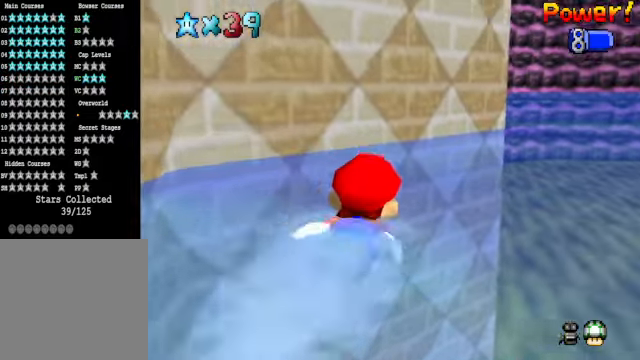
{"buttons": [], "left_stick": "right", "right_stick": "center", "events": [[100, "A", "down"], [401, "A", "up"]]}
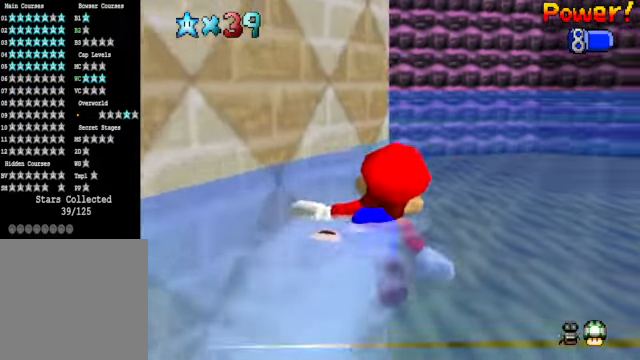
{"buttons": ["A"], "left_stick": "left", "right_stick": "center", "events": [[67, "left_stick", "center"], [267, "left_stick", "left"], [334, "A", "down"]]}
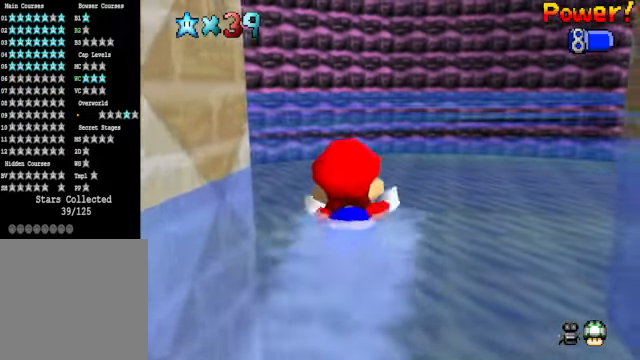
{"buttons": ["A"], "left_stick": "center", "right_stick": "center", "events": [[134, "A", "up"], [468, "A", "down"], [468, "left_stick", "center"]]}
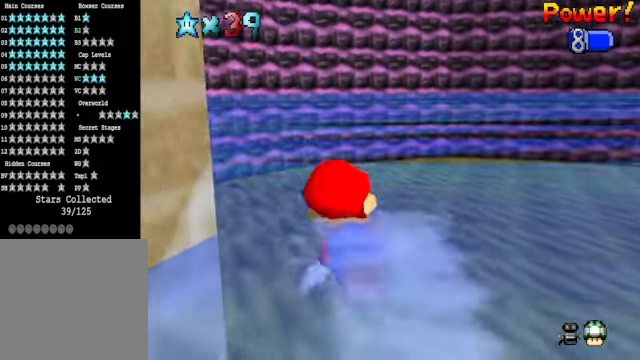
{"buttons": [], "left_stick": "left", "right_stick": "center", "events": [[33, "left_stick", "left"], [301, "A", "up"]]}
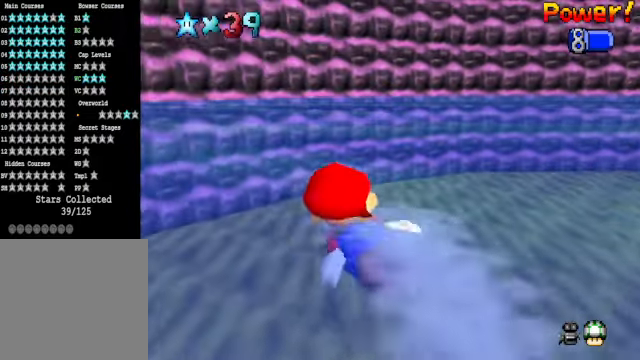
{"buttons": [], "left_stick": "left", "right_stick": "center", "events": [[134, "A", "down"], [468, "A", "up"]]}
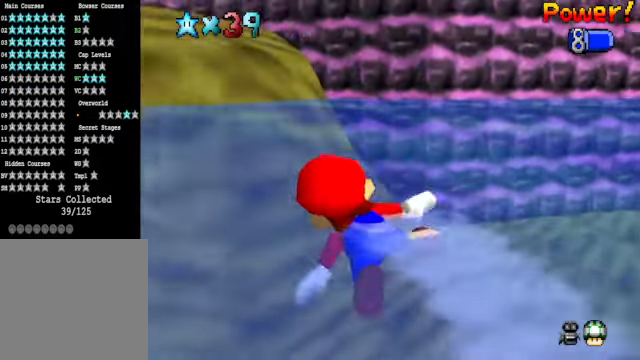
{"buttons": ["A"], "left_stick": "center", "right_stick": "center", "events": [[167, "left_stick", "center"], [301, "A", "down"]]}
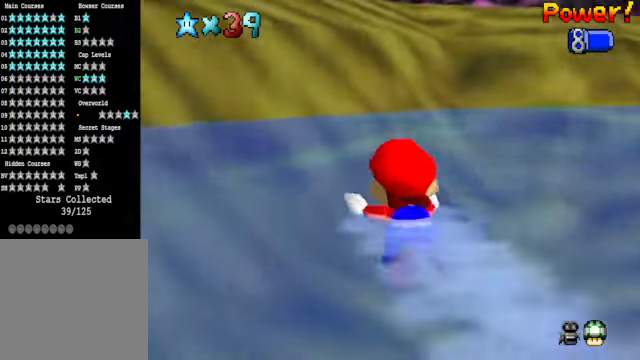
{"buttons": ["A"], "left_stick": "center", "right_stick": "center", "events": [[134, "A", "up"], [468, "A", "down"]]}
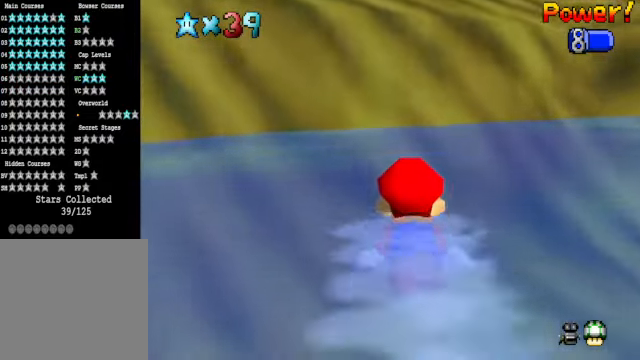
{"buttons": [], "left_stick": "center", "right_stick": "center", "events": [[267, "A", "up"]]}
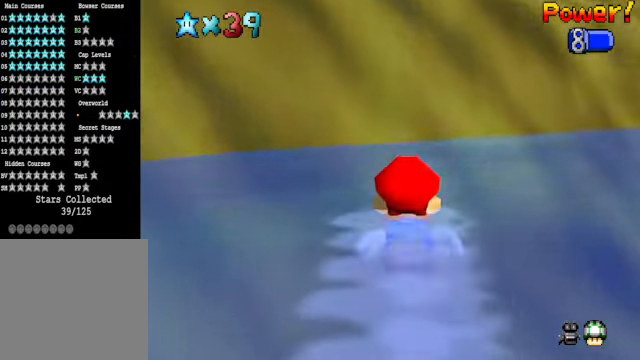
{"buttons": ["A"], "left_stick": "center", "right_stick": "center", "events": [[134, "A", "down"]]}
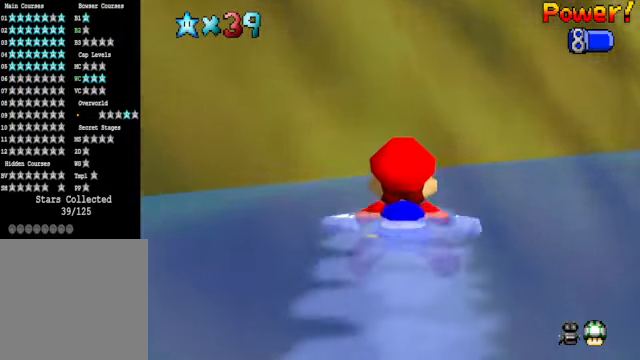
{"buttons": ["A"], "left_stick": "up", "right_stick": "center", "events": [[267, "left_stick", "up"], [300, "X", "down"], [467, "X", "up"]]}
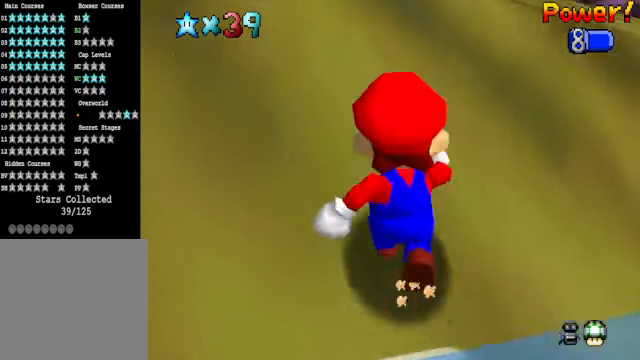
{"buttons": ["A", "X"], "left_stick": "up", "right_stick": "center", "events": [[34, "X", "down"], [168, "X", "up"], [268, "X", "down"], [368, "X", "up"], [468, "X", "down"]]}
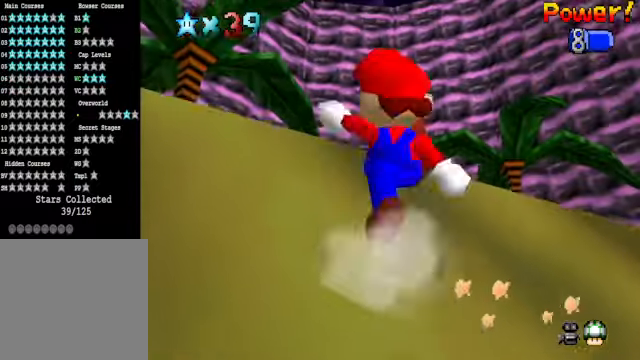
{"buttons": ["A", "X"], "left_stick": "up", "right_stick": "center", "events": [[33, "X", "up"], [133, "X", "down"], [234, "X", "up"], [300, "X", "down"], [401, "X", "up"], [501, "X", "down"]]}
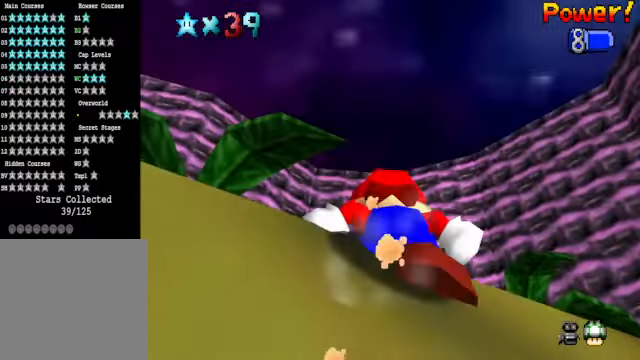
{"buttons": ["A"], "left_stick": "up", "right_stick": "center", "events": [[100, "X", "up"], [167, "X", "down"], [300, "X", "up"], [367, "R1", "down"], [501, "R1", "up"]]}
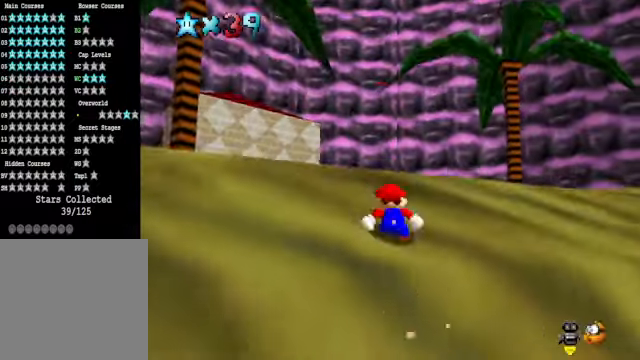
{"buttons": ["A"], "left_stick": "up-left", "right_stick": "center", "events": [[67, "A", "up"], [267, "A", "down"], [300, "left_stick", "up-left"]]}
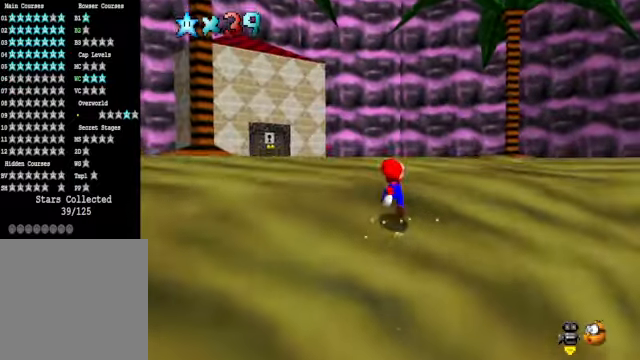
{"buttons": ["A"], "left_stick": "up-left", "right_stick": "center", "events": [[66, "X", "down"], [233, "X", "up"], [367, "A", "up"], [434, "A", "down"]]}
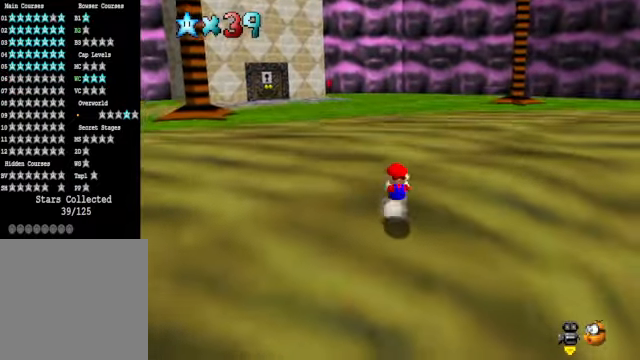
{"buttons": ["A"], "left_stick": "up-left", "right_stick": "center", "events": [[200, "A", "up"], [501, "A", "down"]]}
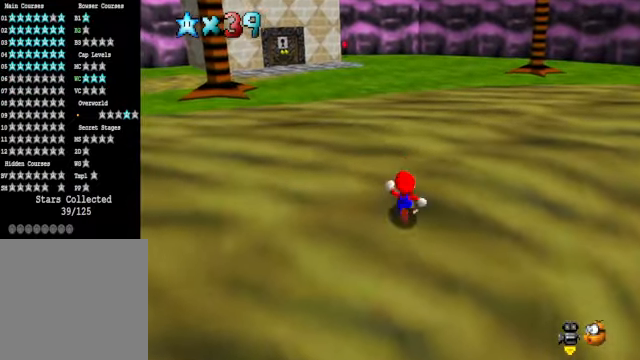
{"buttons": ["A"], "left_stick": "up-left", "right_stick": "center", "events": [[33, "X", "down"], [167, "X", "up"], [267, "A", "up"], [400, "A", "down"]]}
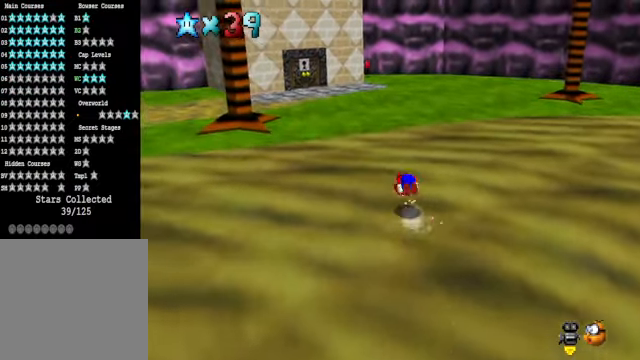
{"buttons": ["X"], "left_stick": "up-left", "right_stick": "center", "events": [[66, "A", "up"], [334, "A", "down"], [400, "A", "up"], [467, "X", "down"]]}
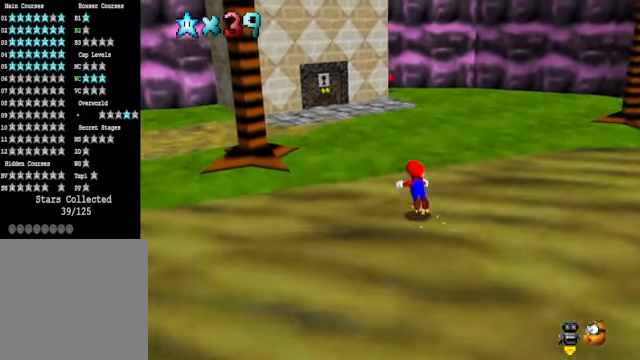
{"buttons": [], "left_stick": "up-left", "right_stick": "center", "events": [[66, "X", "up"], [334, "A", "down"], [467, "A", "up"]]}
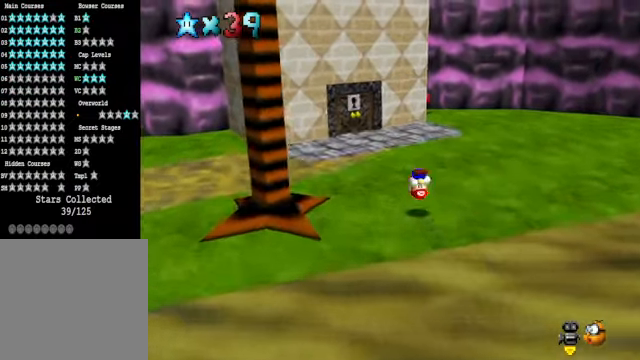
{"buttons": [], "left_stick": "up-left", "right_stick": "center", "events": [[400, "A", "down"], [467, "A", "up"]]}
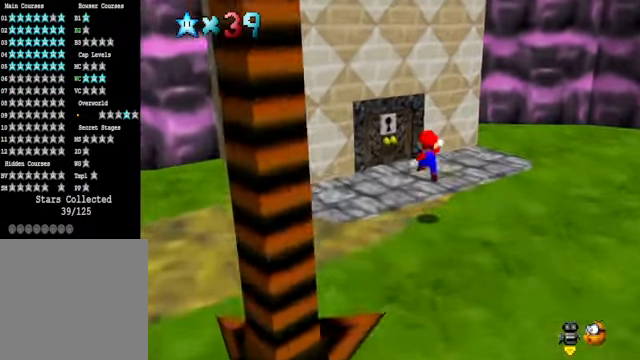
{"buttons": [], "left_stick": "up-left", "right_stick": "center", "events": []}
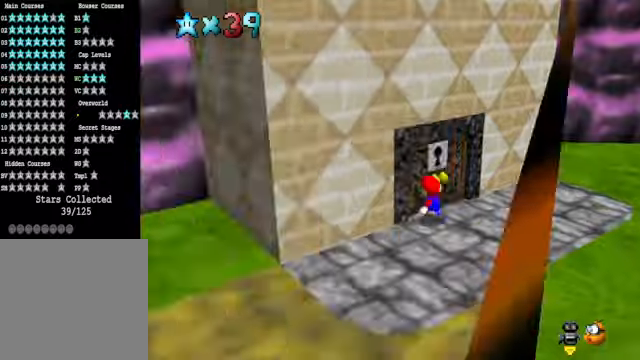
{"buttons": [], "left_stick": "center", "right_stick": "center", "events": [[67, "left_stick", "center"]]}